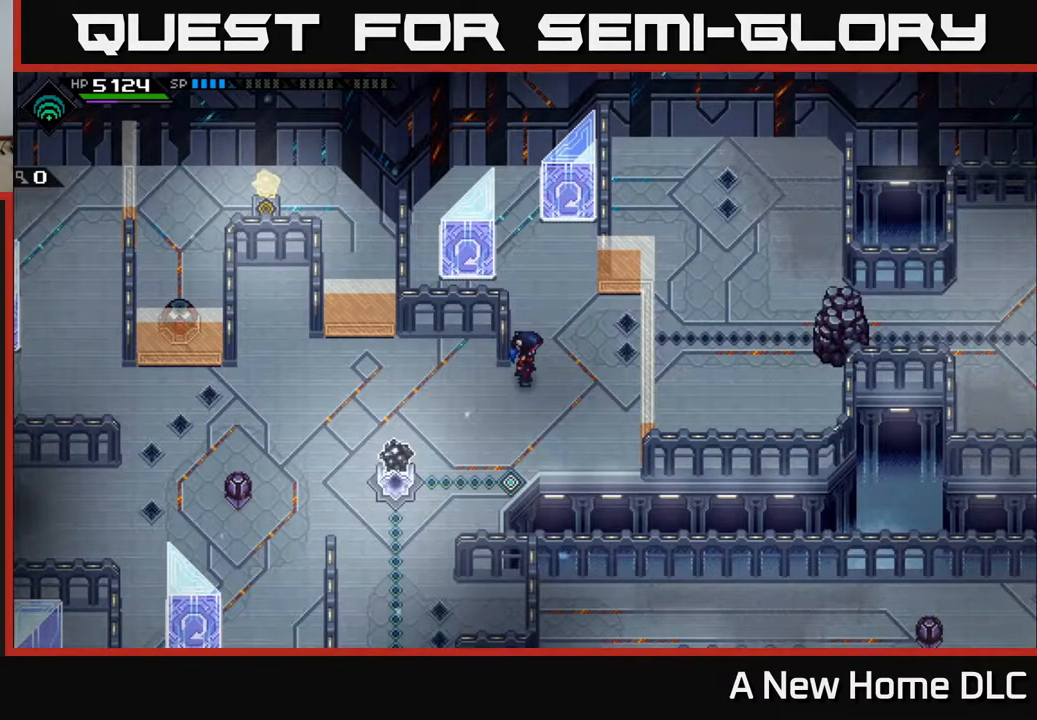
Gameplay with a controller (Xbox layout); each line is a JSON object with the inputs held at the frame after it. "events" lists button and stick changes between this image and that frame as [ms after this image, input, new state], when the widget could be followed in between.
{"buttons": [], "left_stick": "center", "right_stick": "center", "events": []}
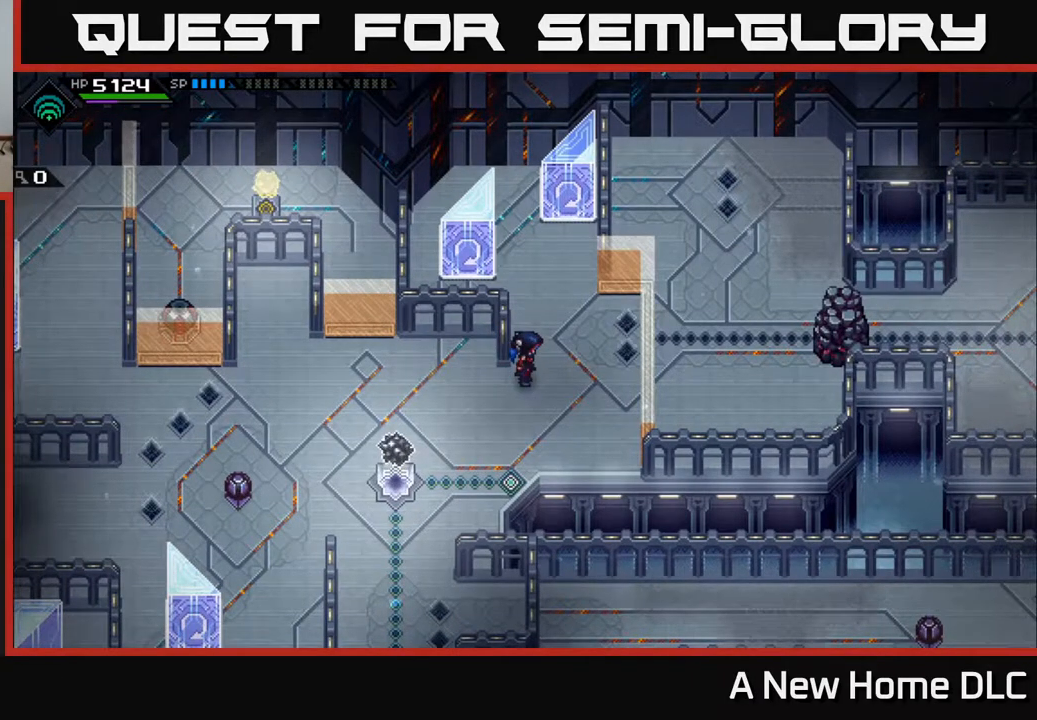
{"buttons": [], "left_stick": "down", "right_stick": "center", "events": [[183, "left_stick", "down-left"], [333, "left_stick", "down"]]}
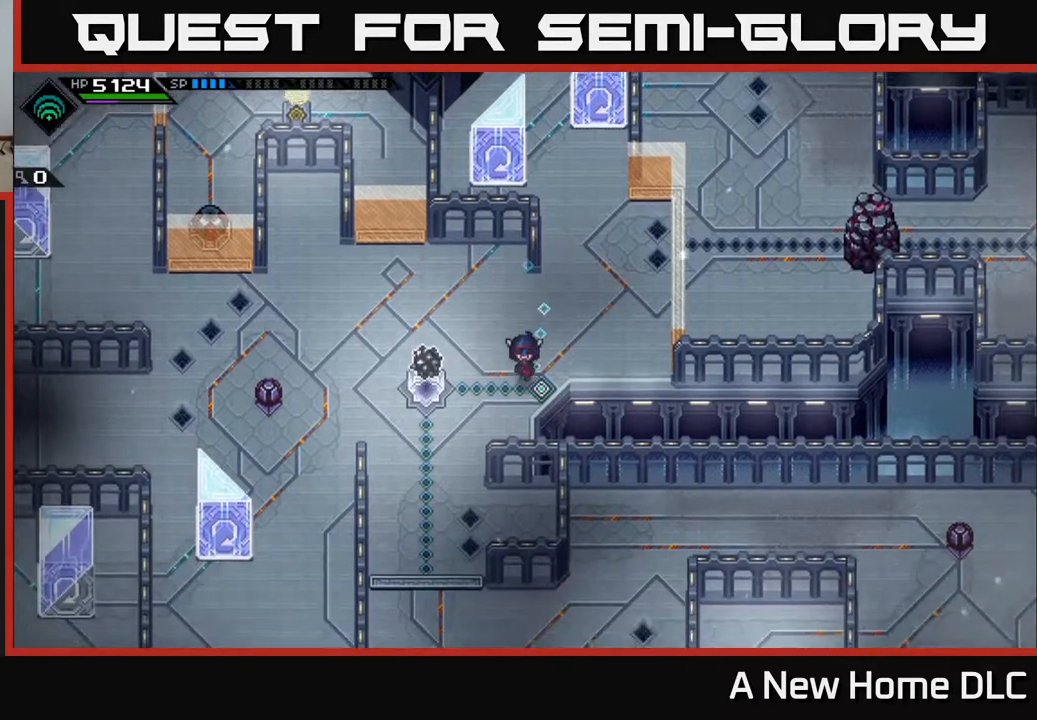
{"buttons": [], "left_stick": "center", "right_stick": "center", "events": [[200, "left_stick", "center"]]}
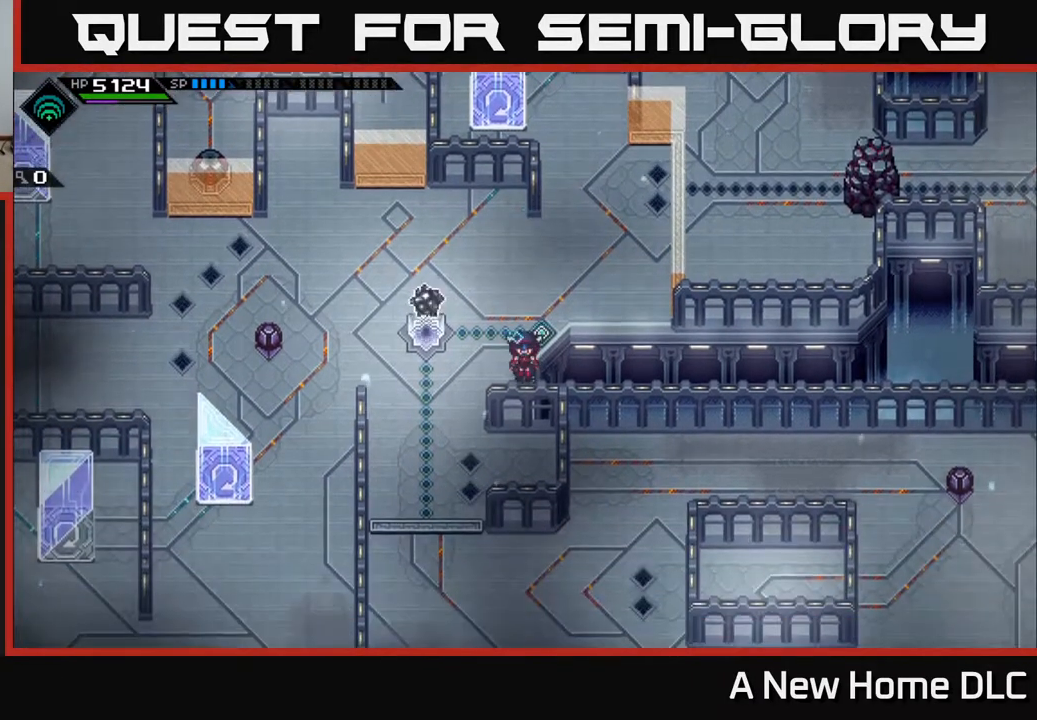
{"buttons": [], "left_stick": "center", "right_stick": "center", "events": []}
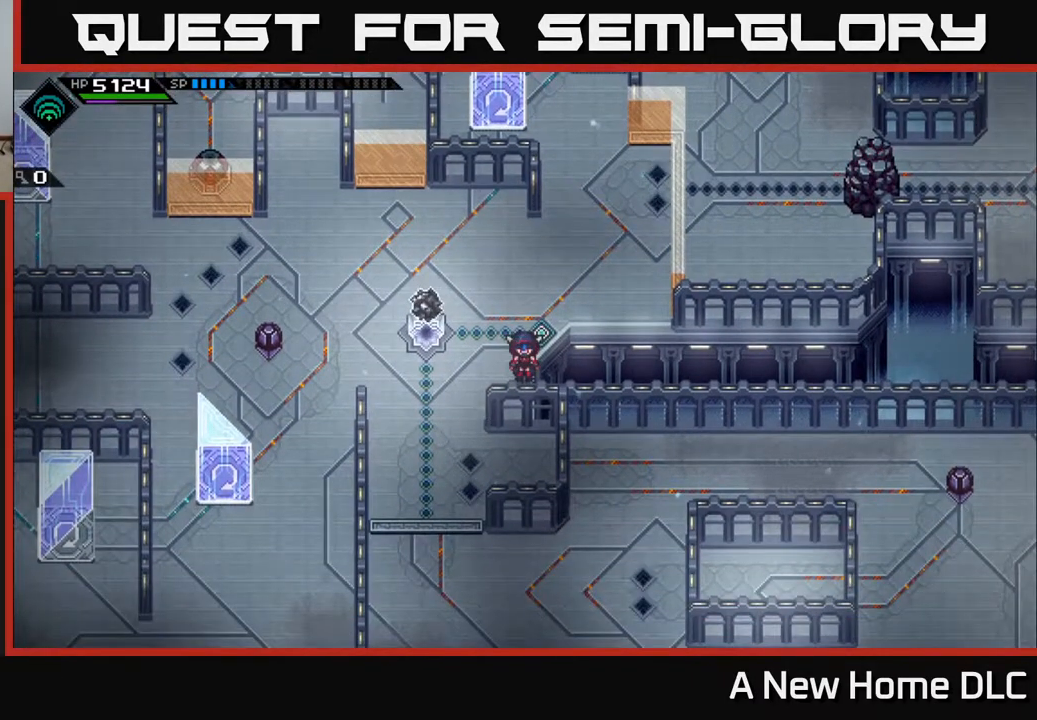
{"buttons": [], "left_stick": "up-right", "right_stick": "center", "events": [[167, "left_stick", "up-right"]]}
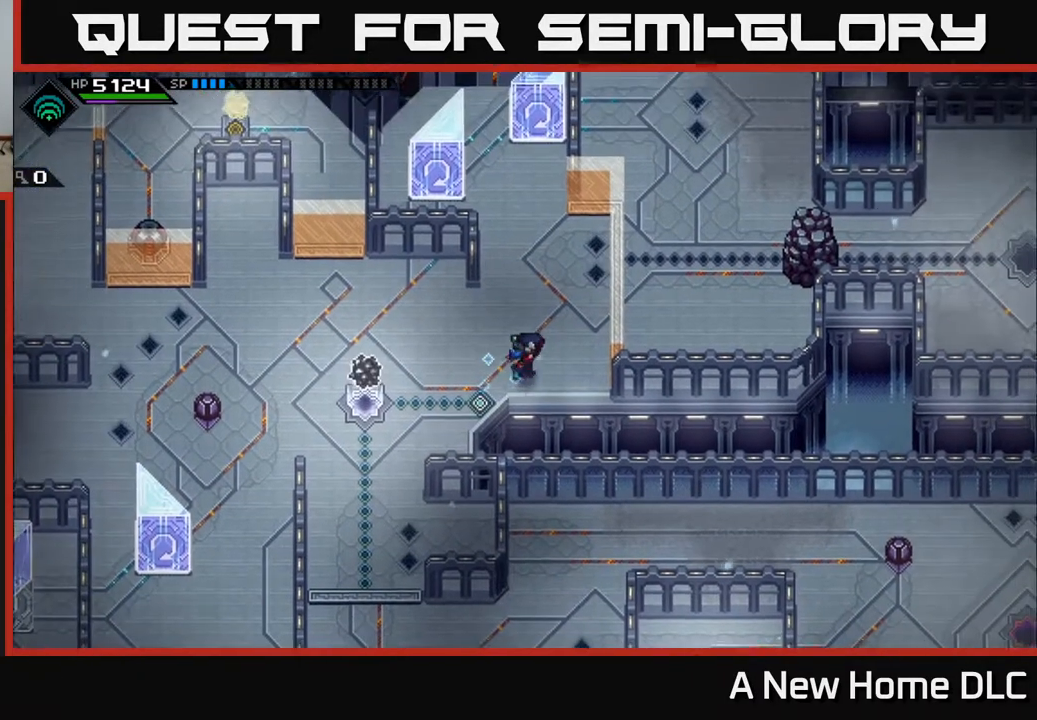
{"buttons": [], "left_stick": "center", "right_stick": "center", "events": [[83, "left_stick", "center"], [167, "left_stick", "right"], [400, "left_stick", "center"]]}
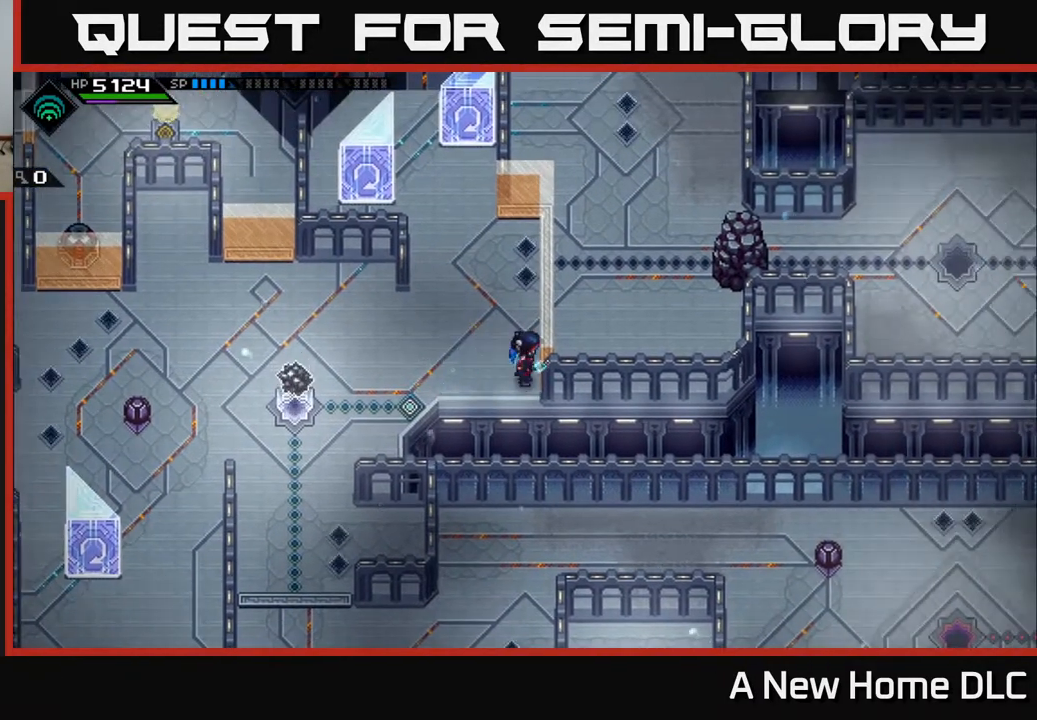
{"buttons": [], "left_stick": "center", "right_stick": "center", "events": []}
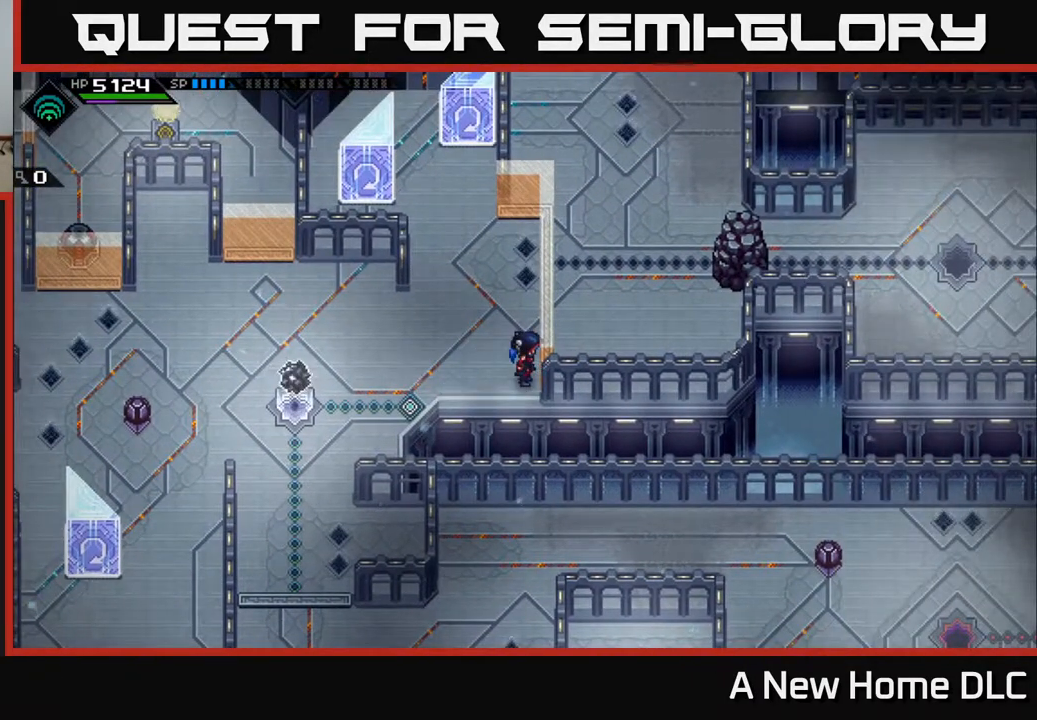
{"buttons": [], "left_stick": "center", "right_stick": "center", "events": []}
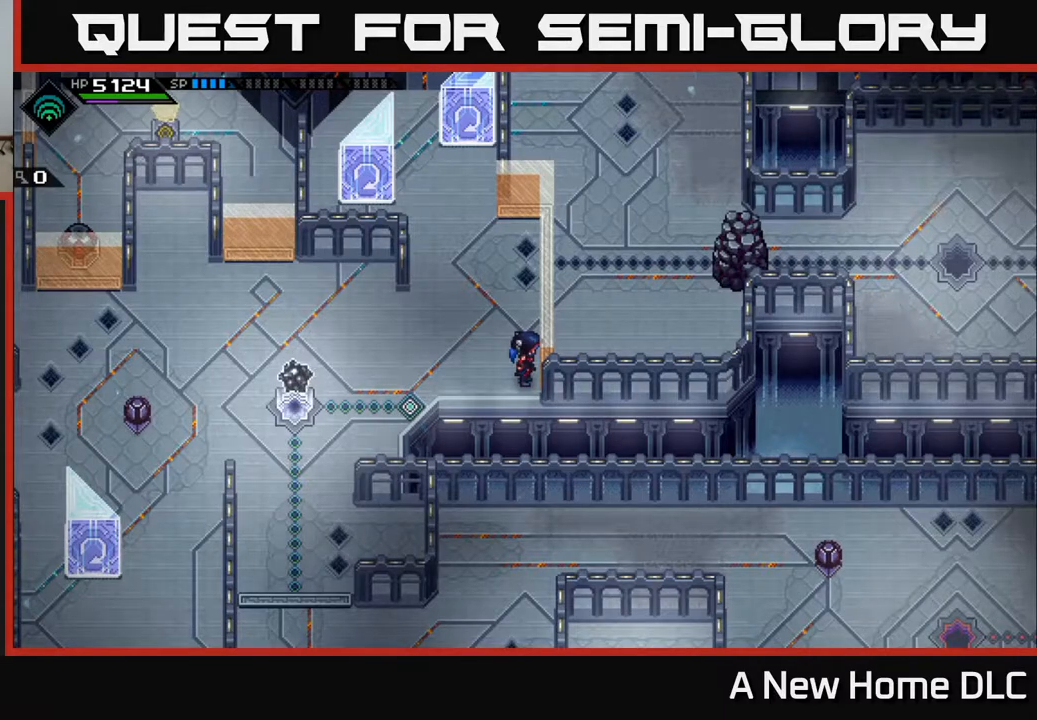
{"buttons": [], "left_stick": "center", "right_stick": "center", "events": []}
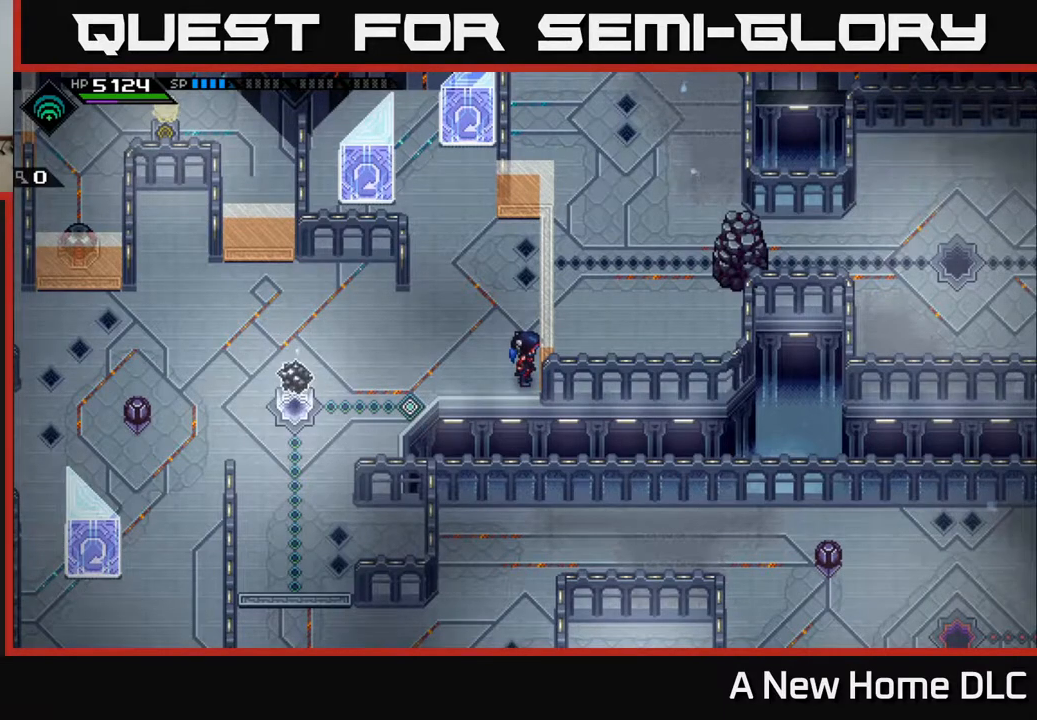
{"buttons": [], "left_stick": "center", "right_stick": "center", "events": []}
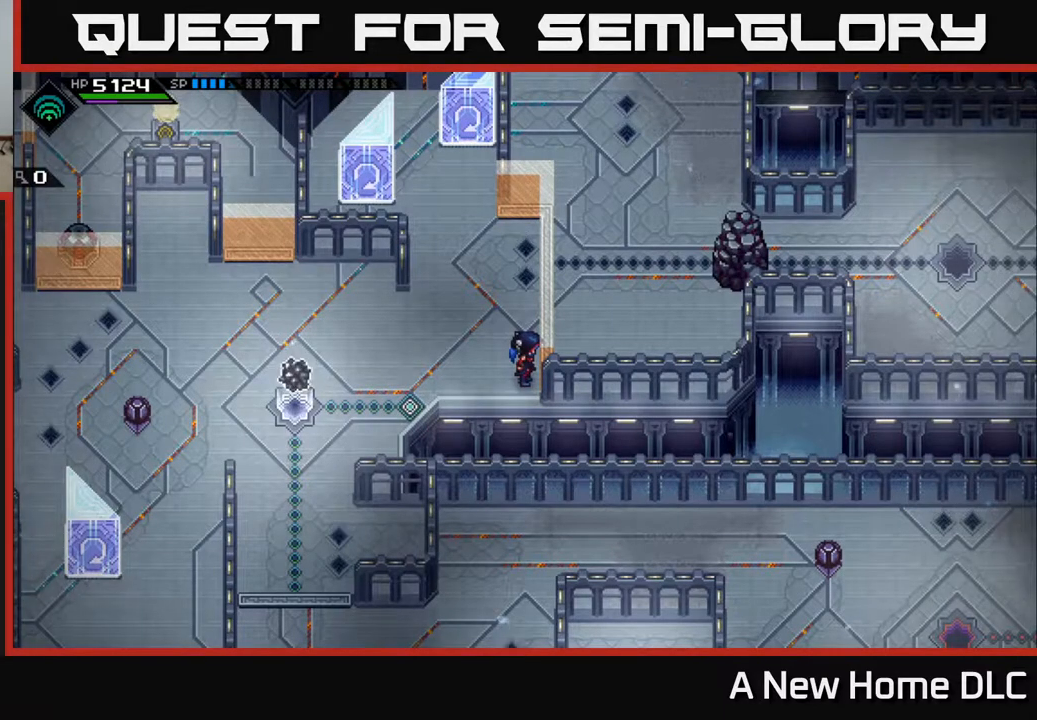
{"buttons": [], "left_stick": "up", "right_stick": "center", "events": [[300, "left_stick", "up"]]}
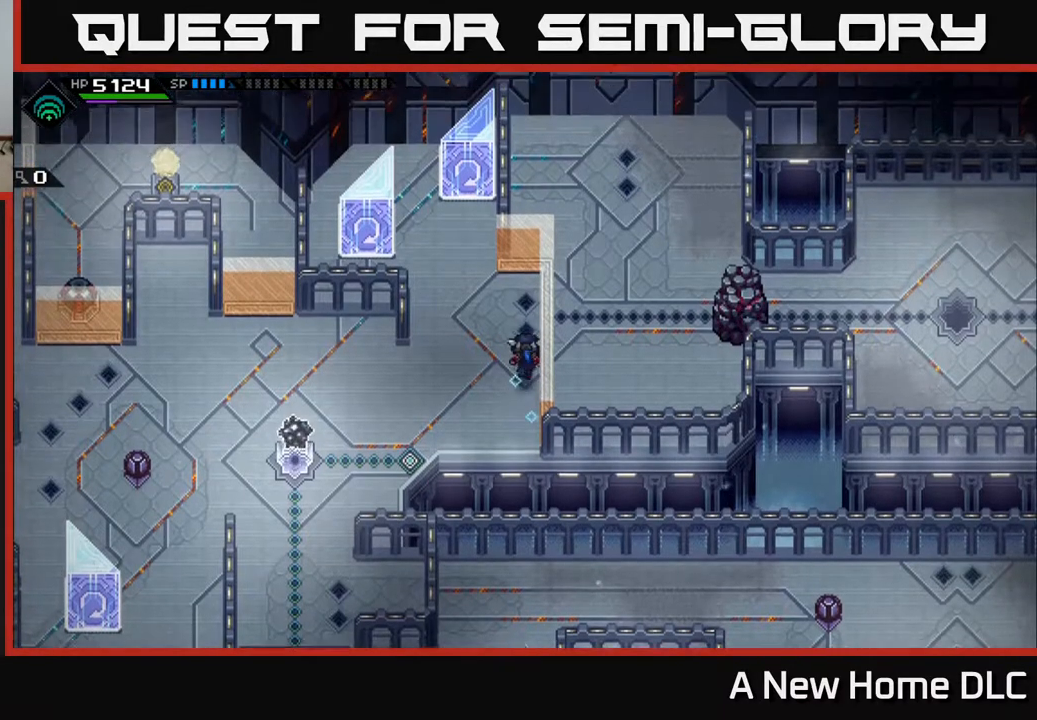
{"buttons": [], "left_stick": "down-left", "right_stick": "center", "events": [[67, "left_stick", "center"], [300, "left_stick", "left"], [433, "left_stick", "down-left"]]}
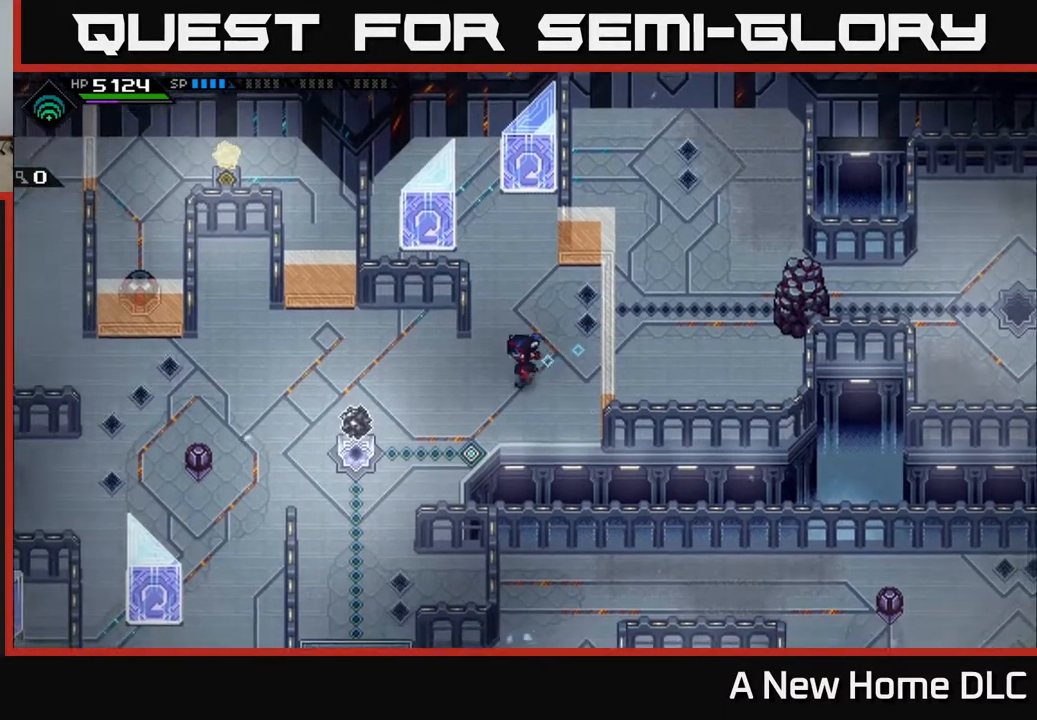
{"buttons": [], "left_stick": "left", "right_stick": "center", "events": [[167, "left_stick", "left"]]}
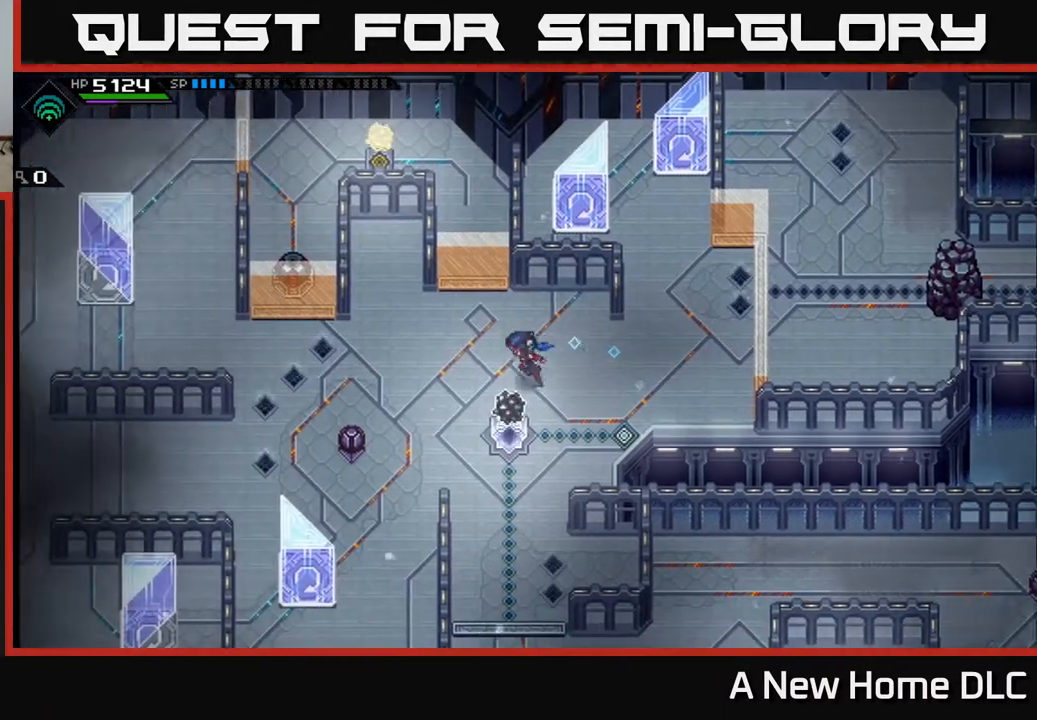
{"buttons": [], "left_stick": "center", "right_stick": "center", "events": [[133, "left_stick", "center"]]}
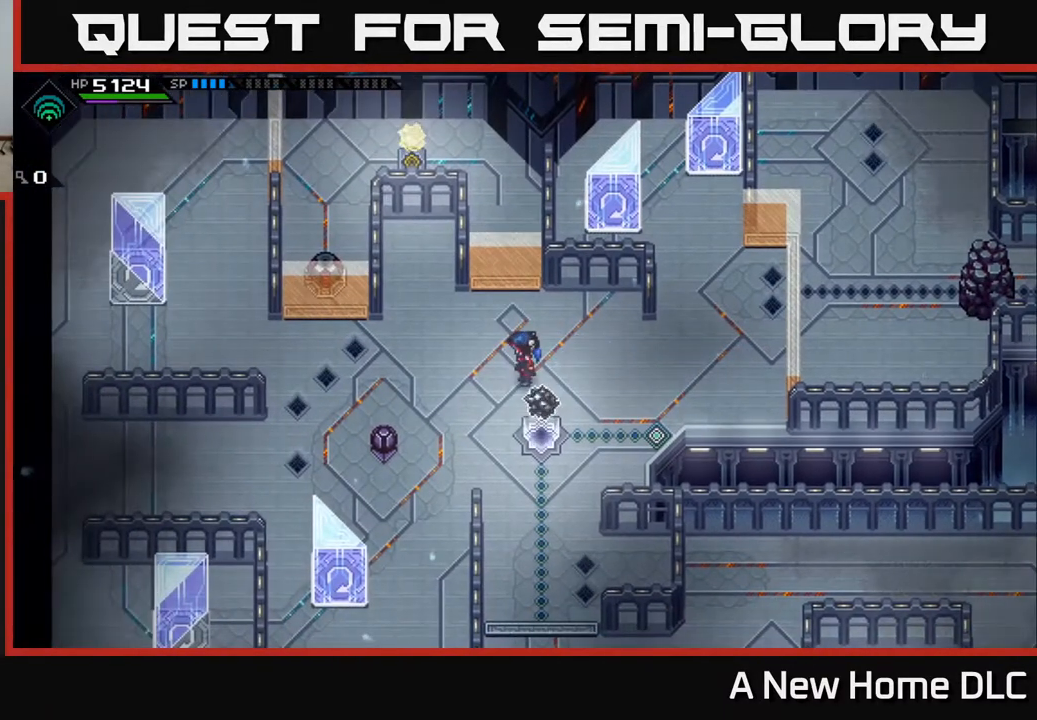
{"buttons": [], "left_stick": "center", "right_stick": "center", "events": []}
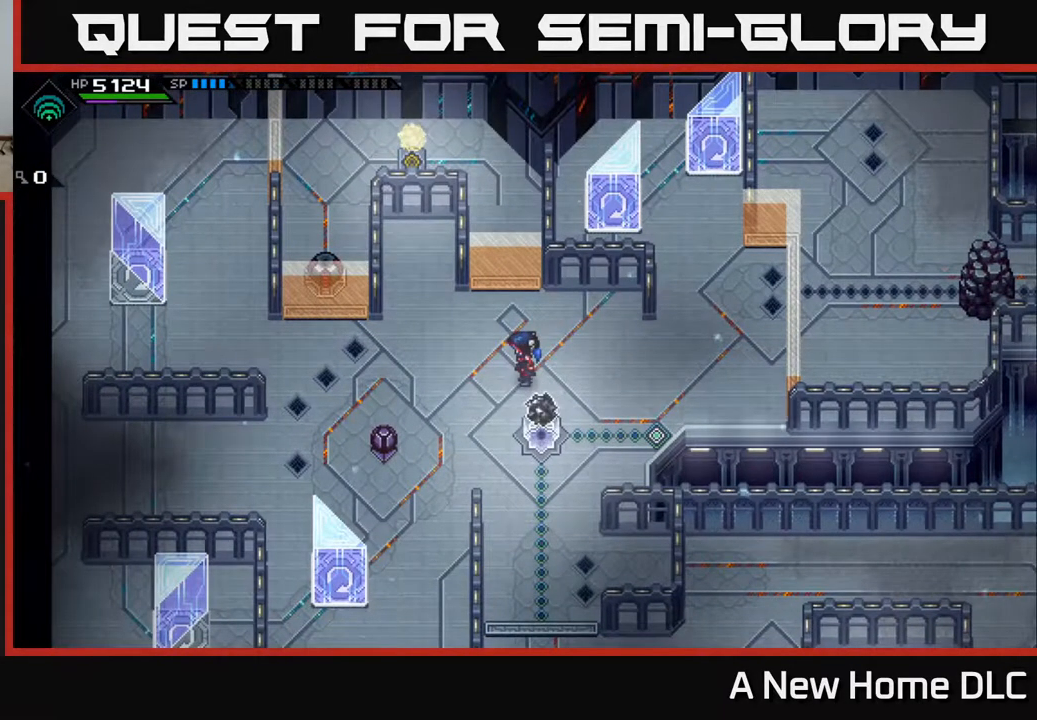
{"buttons": [], "left_stick": "center", "right_stick": "center", "events": []}
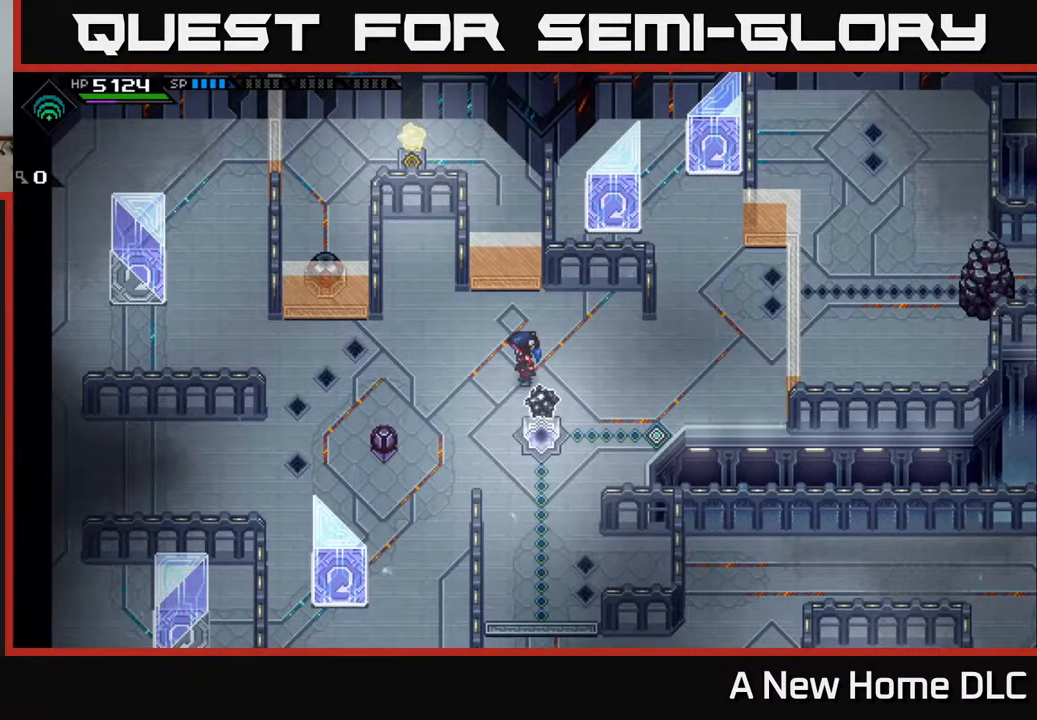
{"buttons": [], "left_stick": "right", "right_stick": "center", "events": [[433, "left_stick", "right"]]}
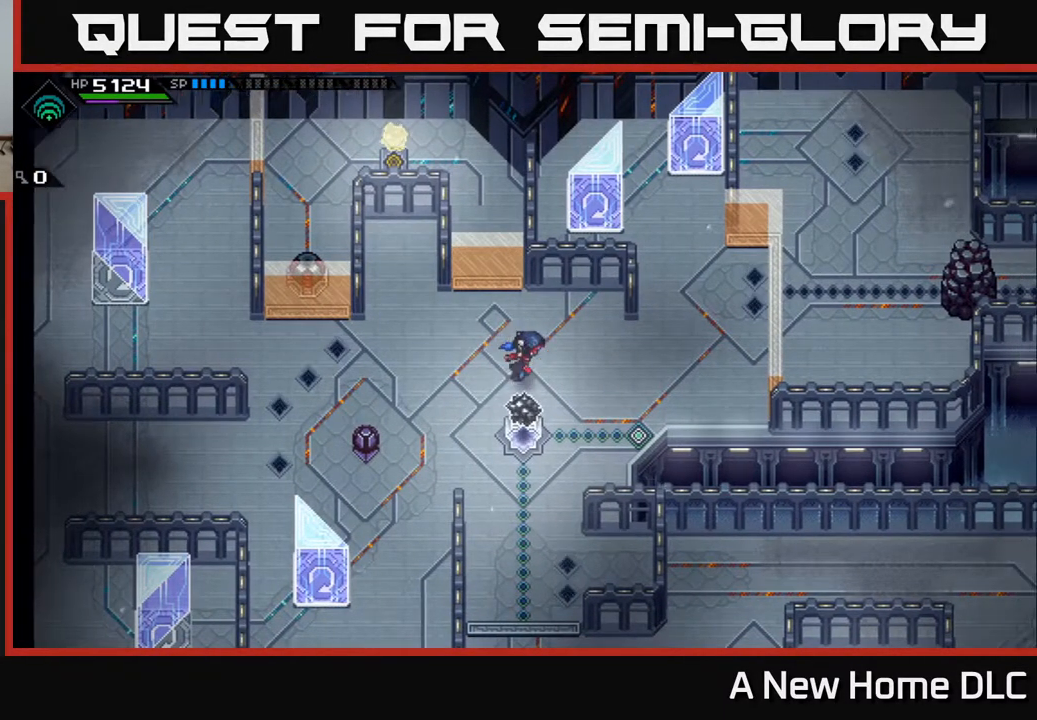
{"buttons": [], "left_stick": "center", "right_stick": "center", "events": [[233, "left_stick", "center"], [317, "DPAD_LEFT", "down"], [433, "DPAD_LEFT", "up"]]}
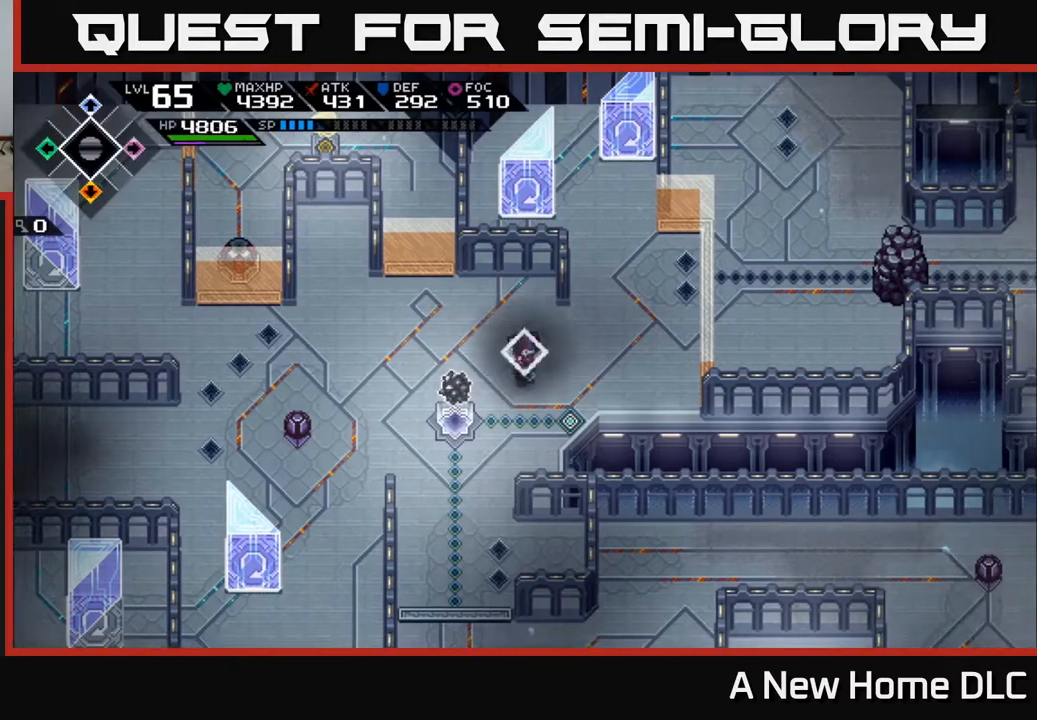
{"buttons": [], "left_stick": "down", "right_stick": "center", "events": [[483, "left_stick", "down"]]}
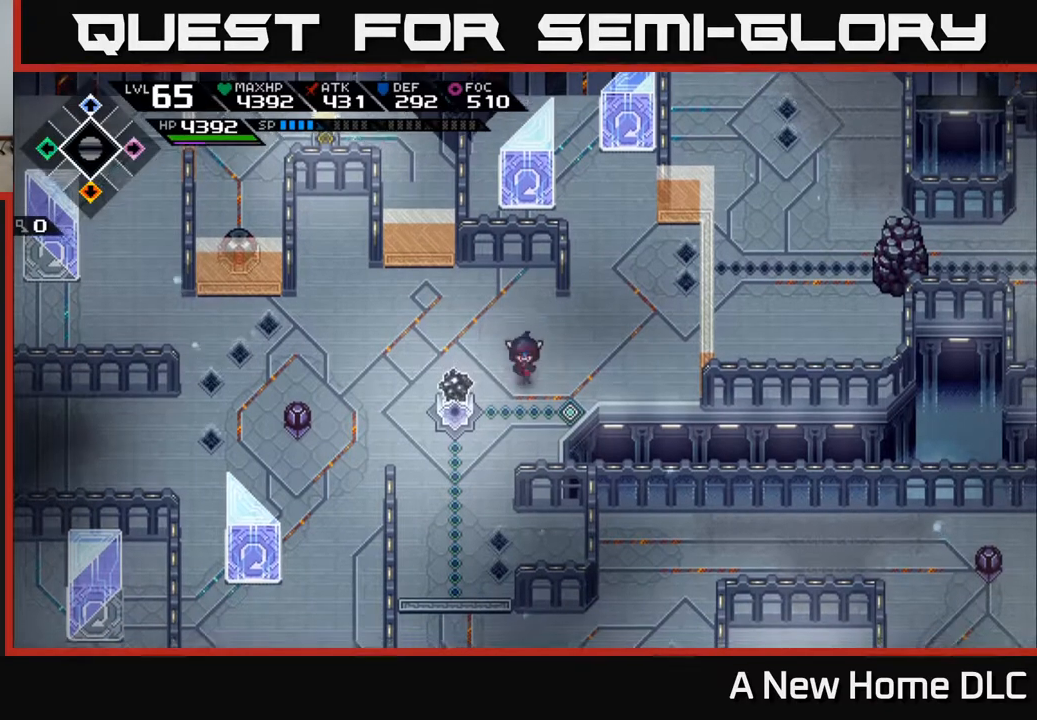
{"buttons": [], "left_stick": "down-left", "right_stick": "up-left", "events": [[183, "right_stick", "left"], [350, "right_stick", "up-left"], [367, "left_stick", "down-left"]]}
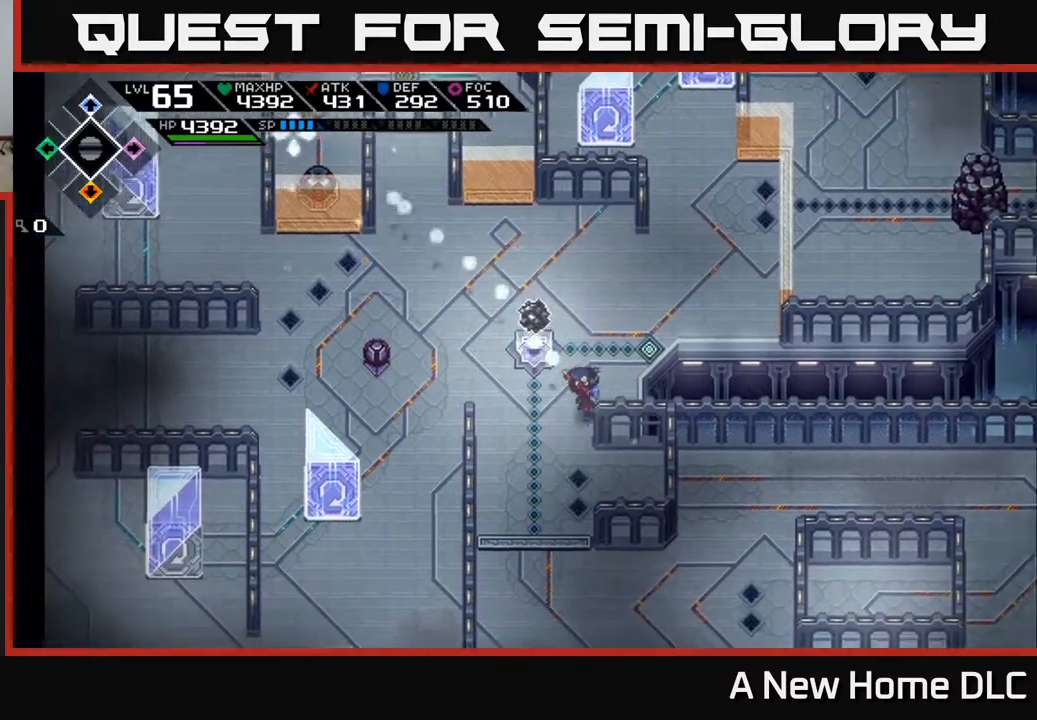
{"buttons": ["R1"], "left_stick": "center", "right_stick": "up-left", "events": [[33, "left_stick", "center"], [50, "R1", "down"]]}
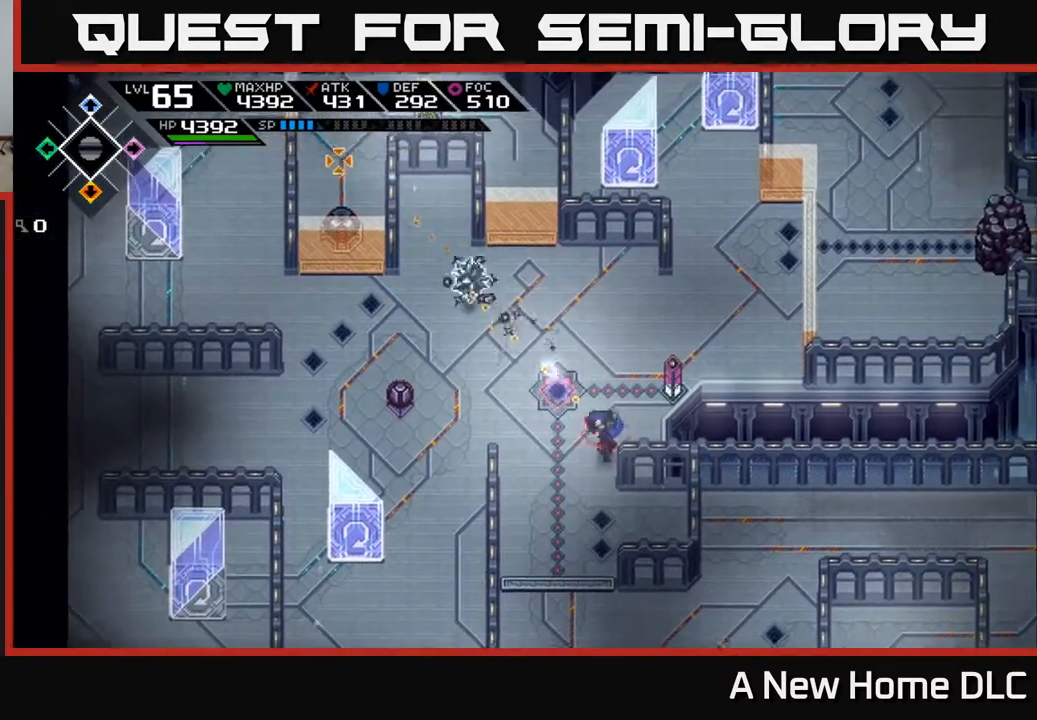
{"buttons": [], "left_stick": "center", "right_stick": "up-left", "events": [[17, "left_stick", "up-right"], [33, "R1", "up"], [83, "left_stick", "up"], [350, "left_stick", "center"]]}
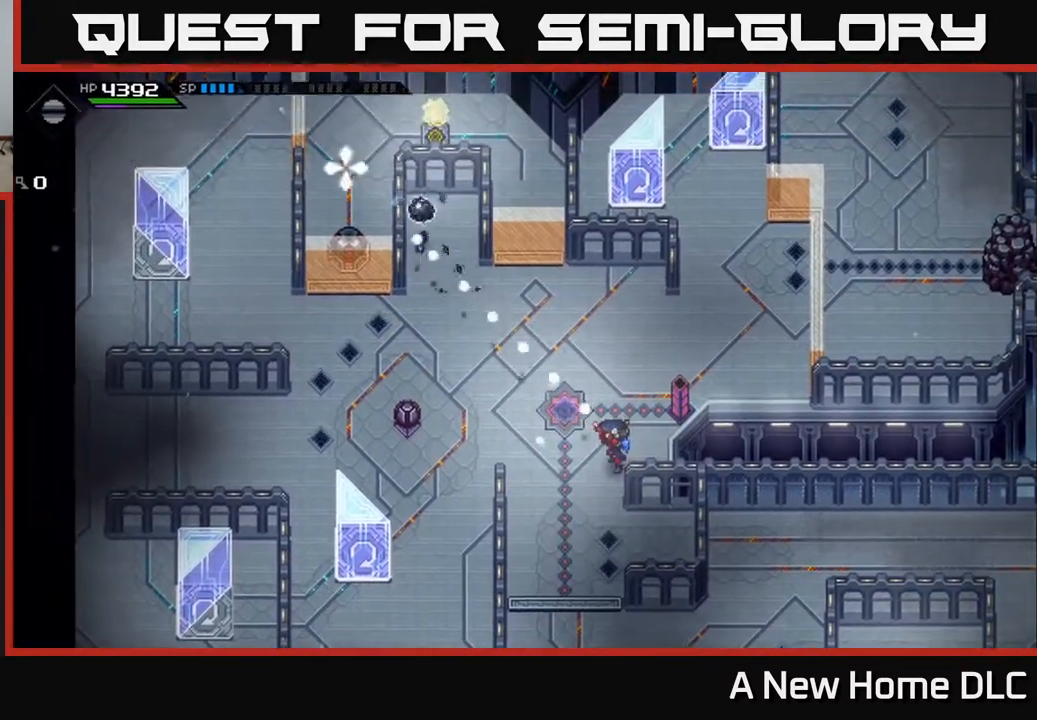
{"buttons": [], "left_stick": "center", "right_stick": "up-left", "events": [[217, "DPAD_LEFT", "down"], [283, "DPAD_LEFT", "up"]]}
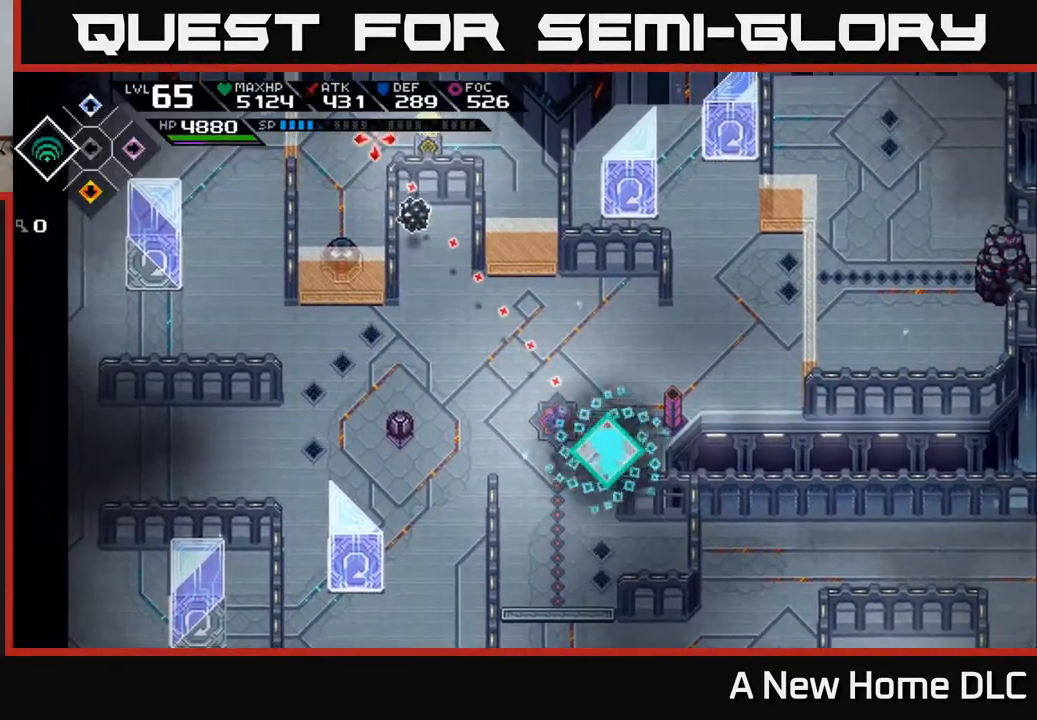
{"buttons": [], "left_stick": "up-left", "right_stick": "center", "events": [[267, "left_stick", "up"], [350, "right_stick", "center"], [450, "left_stick", "up-left"]]}
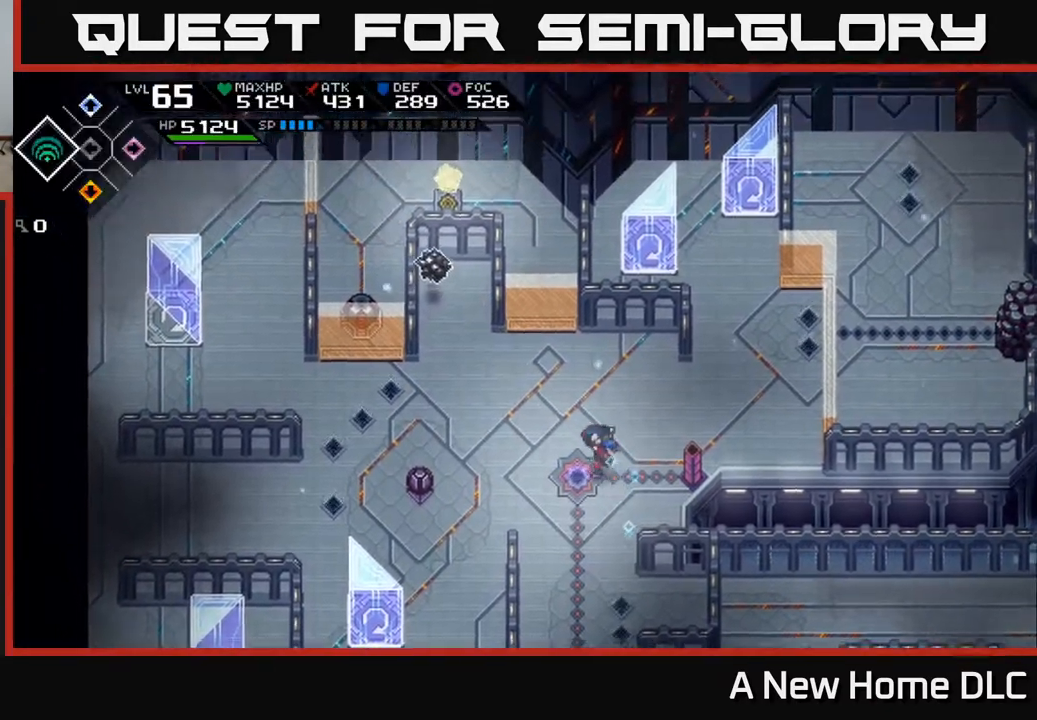
{"buttons": [], "left_stick": "center", "right_stick": "center", "events": [[150, "left_stick", "left"], [283, "left_stick", "center"], [383, "DPAD_LEFT", "down"], [483, "DPAD_LEFT", "up"]]}
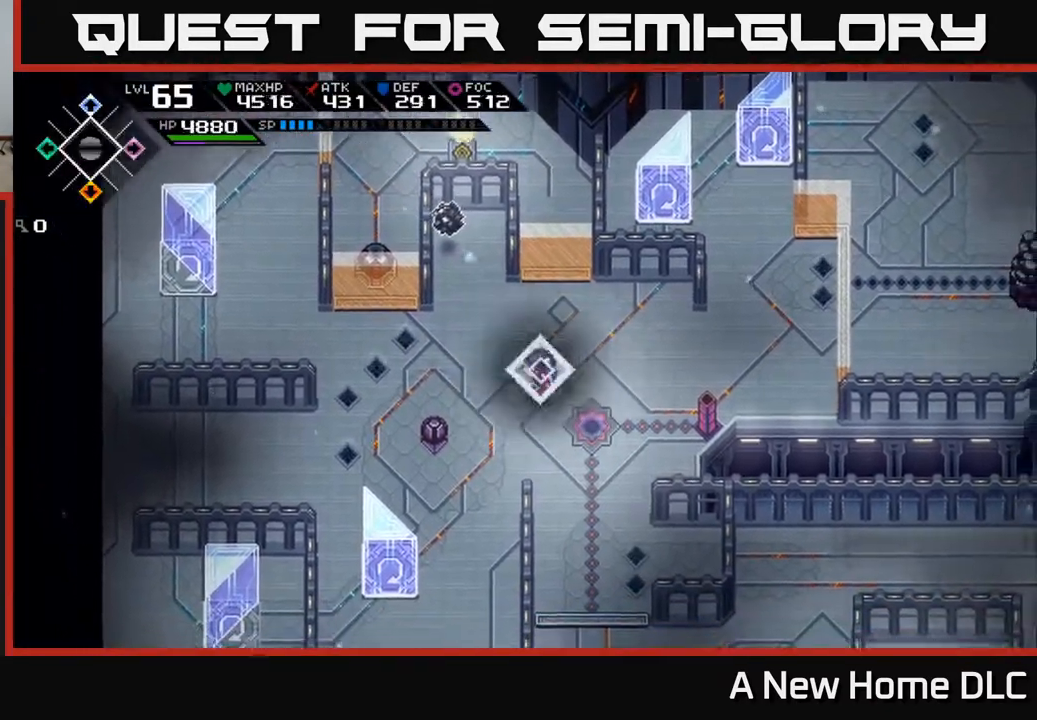
{"buttons": [], "left_stick": "up", "right_stick": "center", "events": [[150, "left_stick", "up-left"], [433, "left_stick", "up"]]}
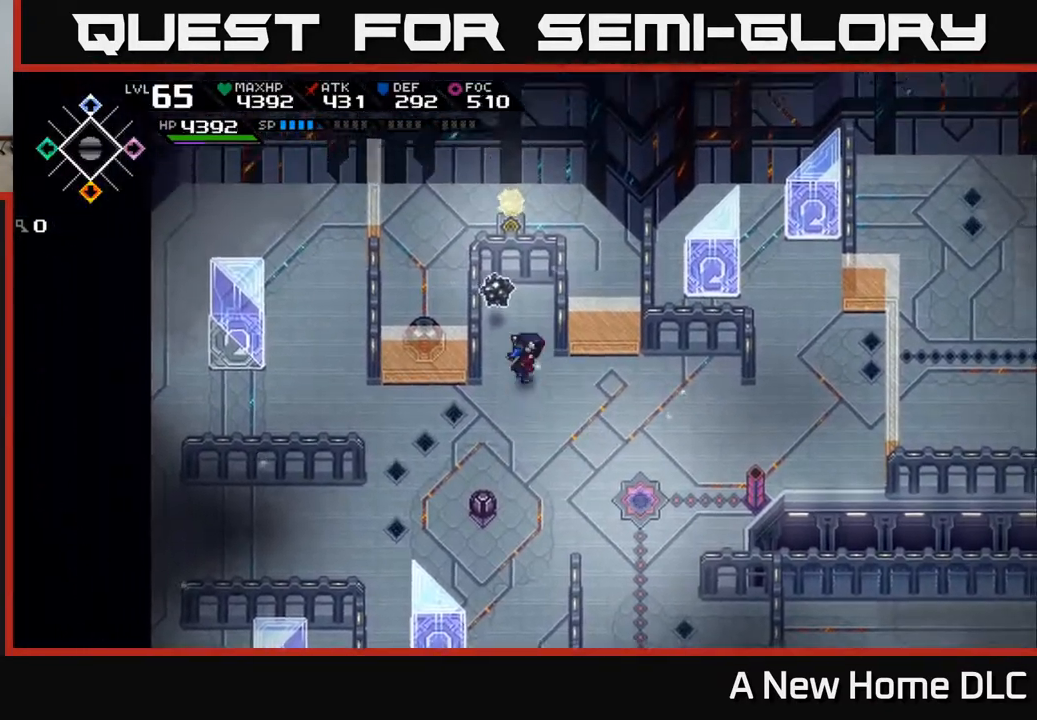
{"buttons": ["X"], "left_stick": "center", "right_stick": "center", "events": [[17, "left_stick", "up-right"], [233, "left_stick", "up"], [417, "X", "down"], [433, "left_stick", "center"]]}
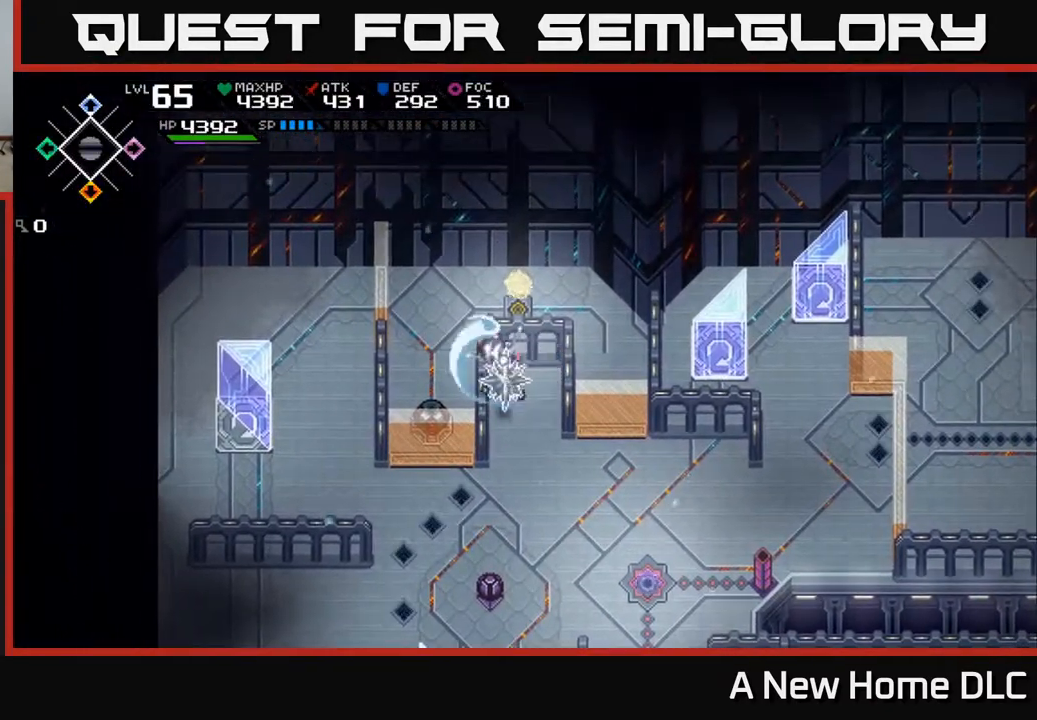
{"buttons": [], "left_stick": "right", "right_stick": "center", "events": [[17, "X", "up"], [367, "left_stick", "right"]]}
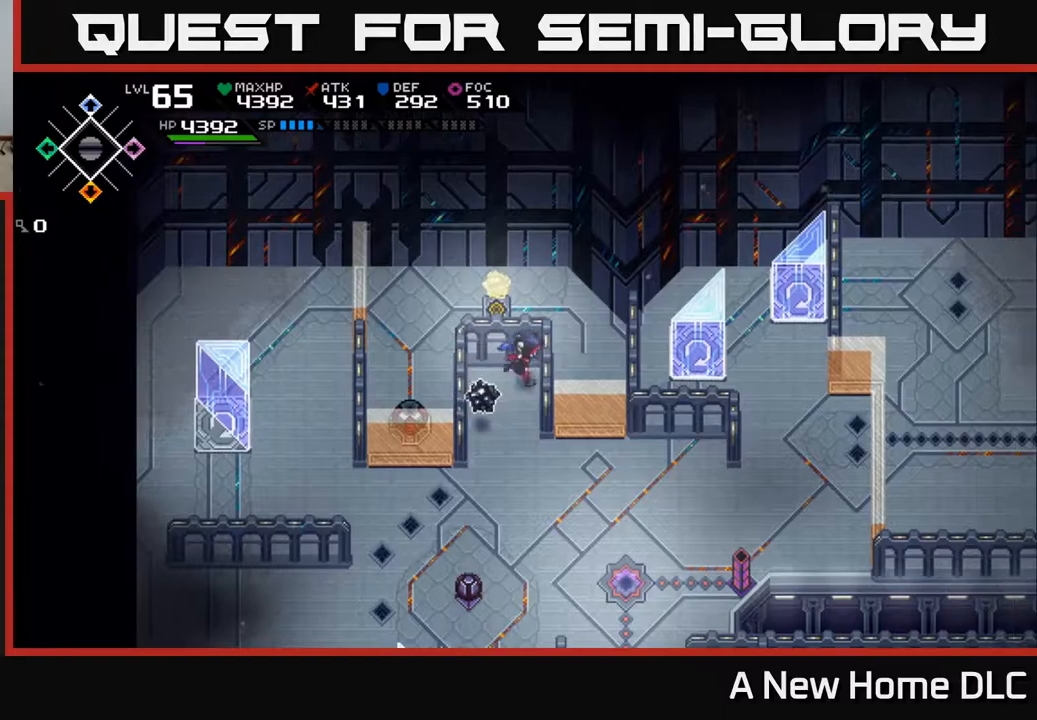
{"buttons": [], "left_stick": "center", "right_stick": "center", "events": [[50, "left_stick", "down-right"], [150, "left_stick", "down"], [333, "left_stick", "center"], [350, "DPAD_LEFT", "down"], [450, "DPAD_LEFT", "up"]]}
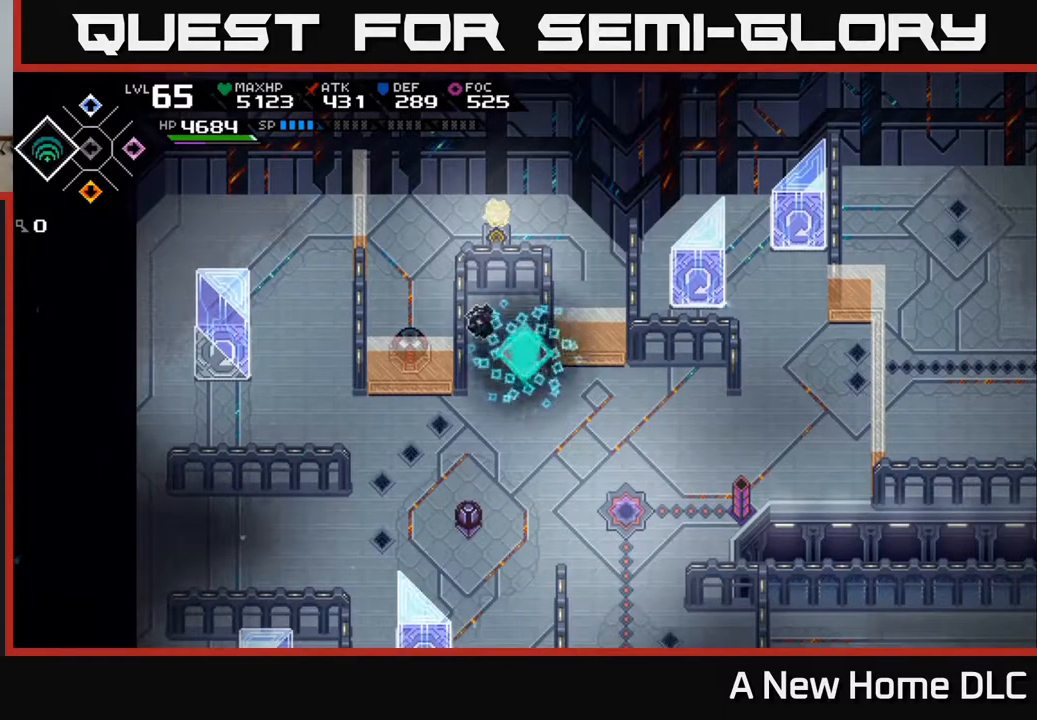
{"buttons": [], "left_stick": "down-right", "right_stick": "center", "events": [[133, "left_stick", "down-right"]]}